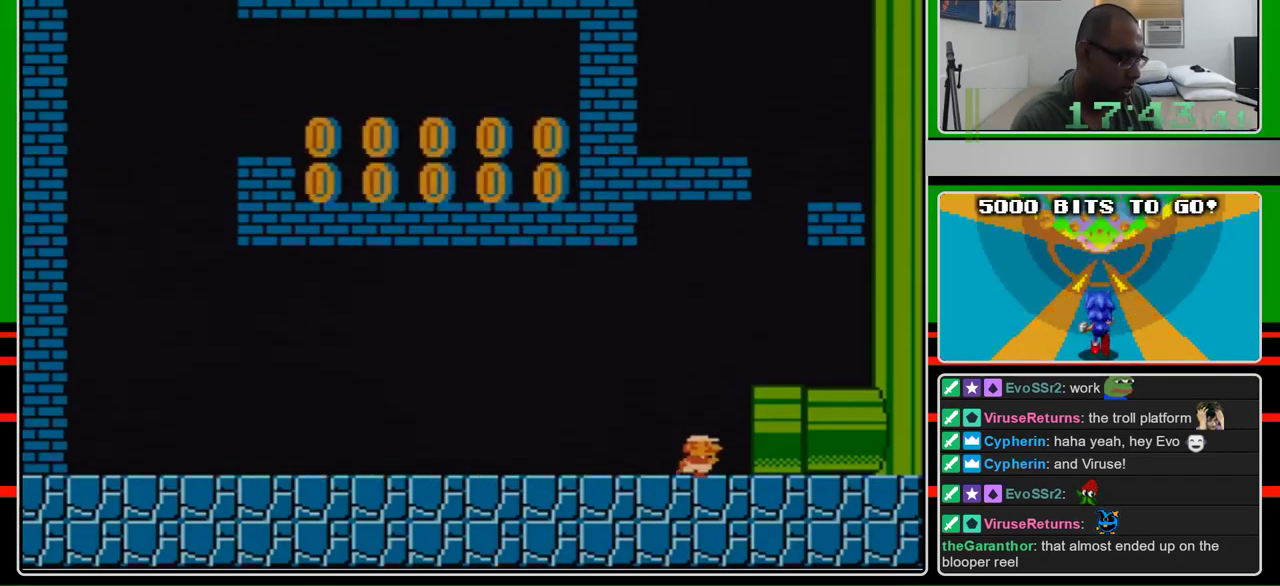
Gameplay with a controller (Nintendo layout); each line is a JSON object with the inputs held at the frame after it. "events" lists button and stick changes between this image and that frame as [ms after this image, input, new state], when the widget could be followed in between. Not read: L3 R3.
{"buttons": ["B", "DPAD_RIGHT"], "events": []}
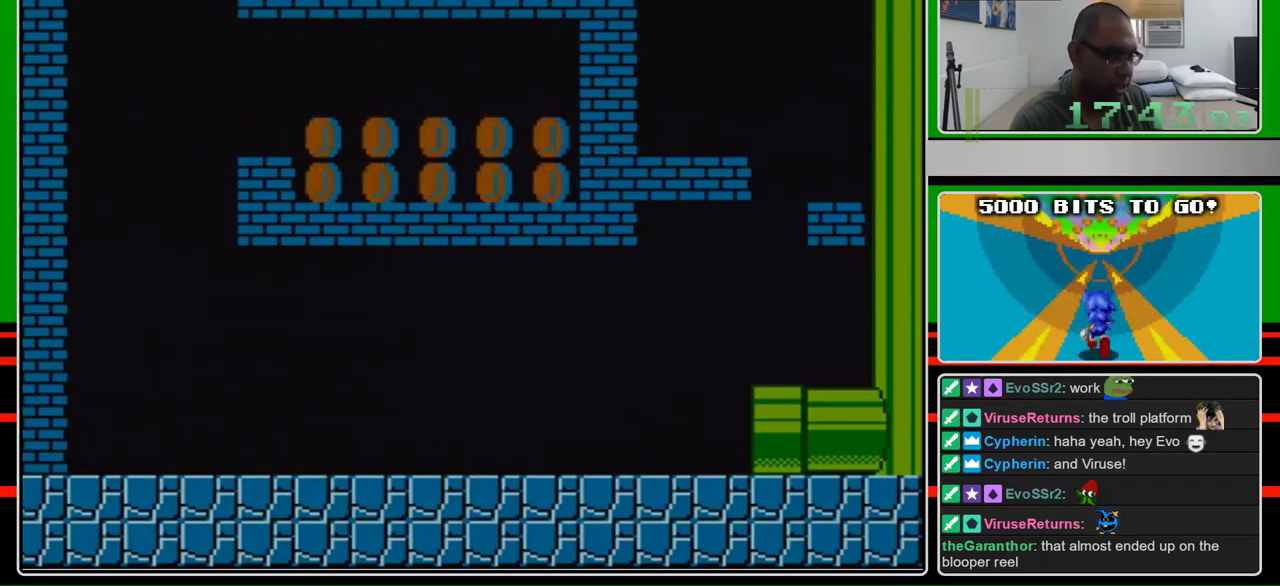
{"buttons": ["B", "DPAD_RIGHT"], "events": []}
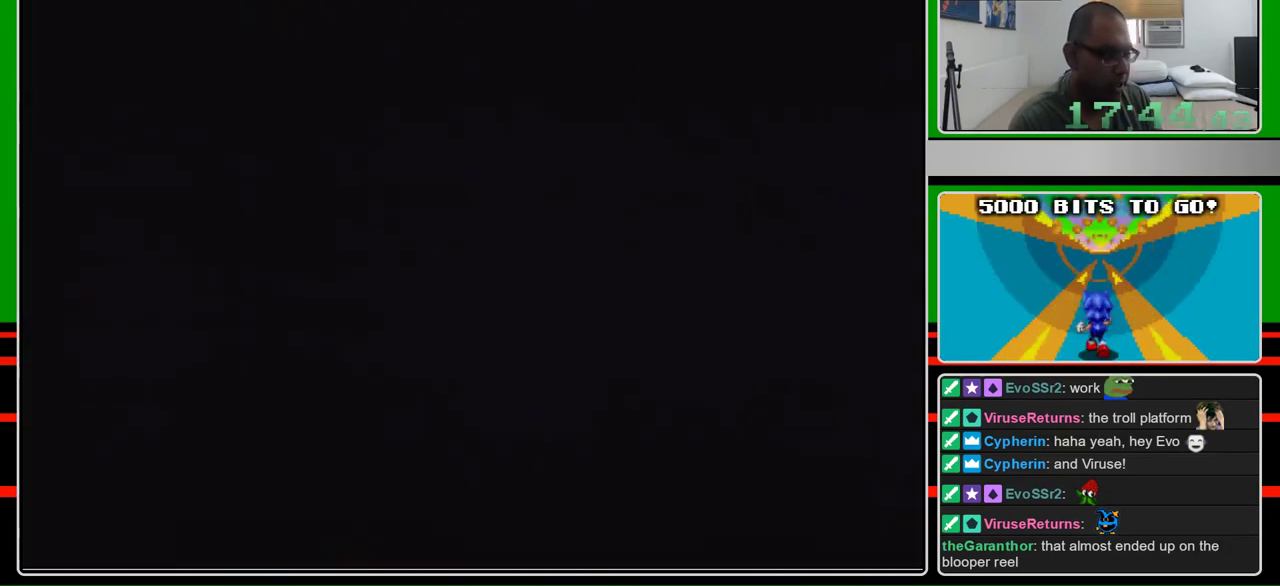
{"buttons": ["B"], "events": [[67, "DPAD_RIGHT", "up"]]}
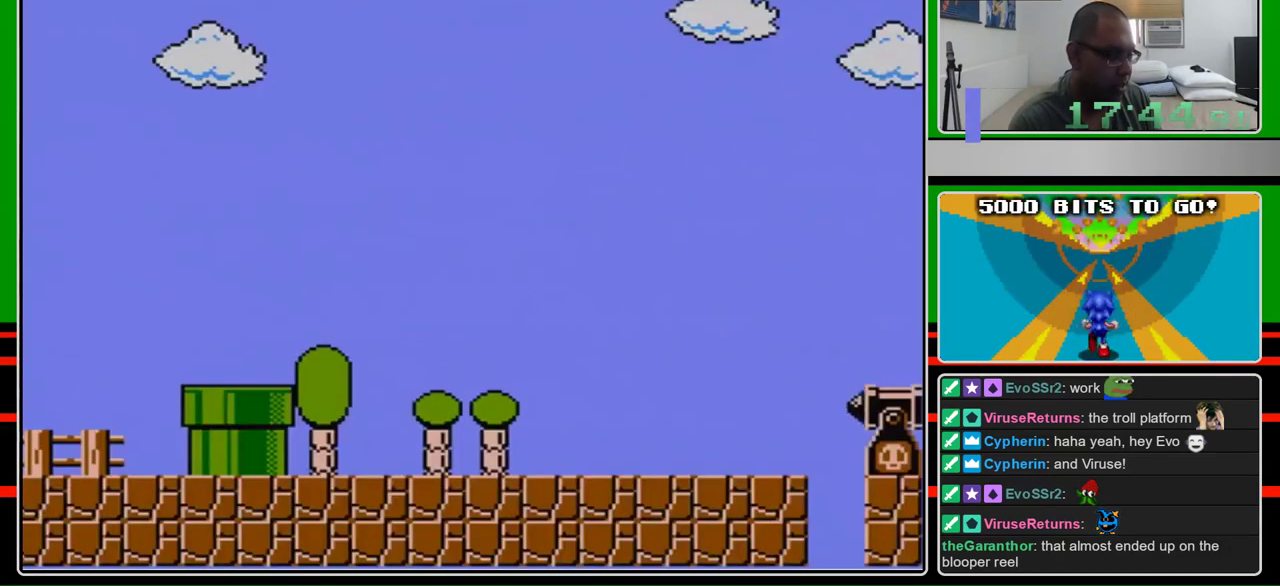
{"buttons": ["B"], "events": []}
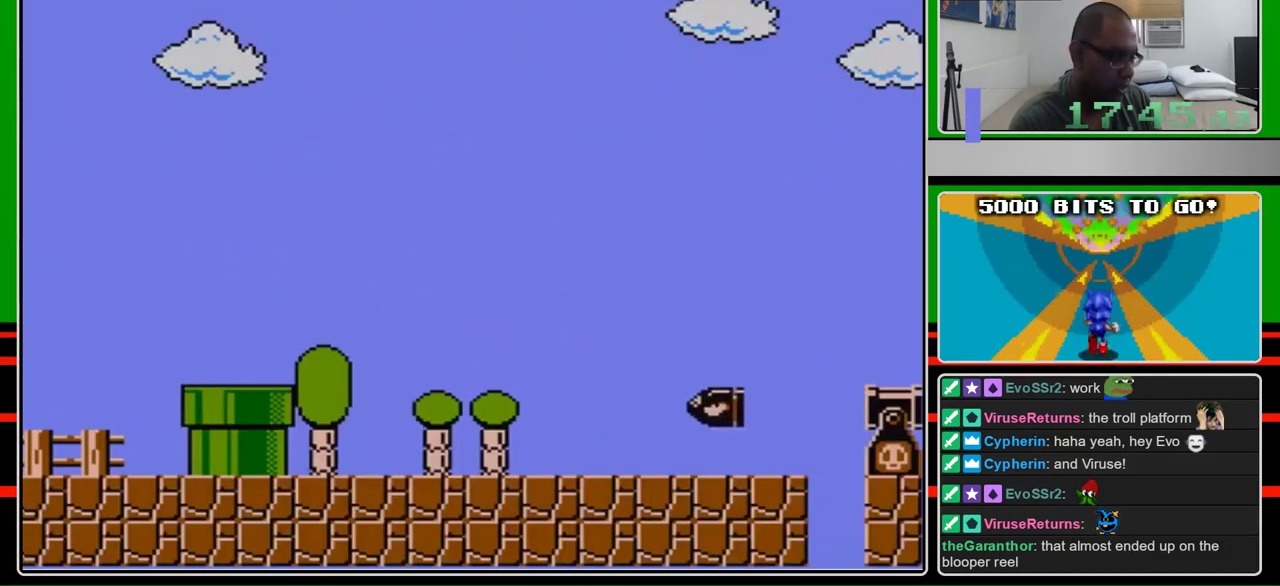
{"buttons": ["B", "DPAD_RIGHT"], "events": [[67, "DPAD_RIGHT", "down"]]}
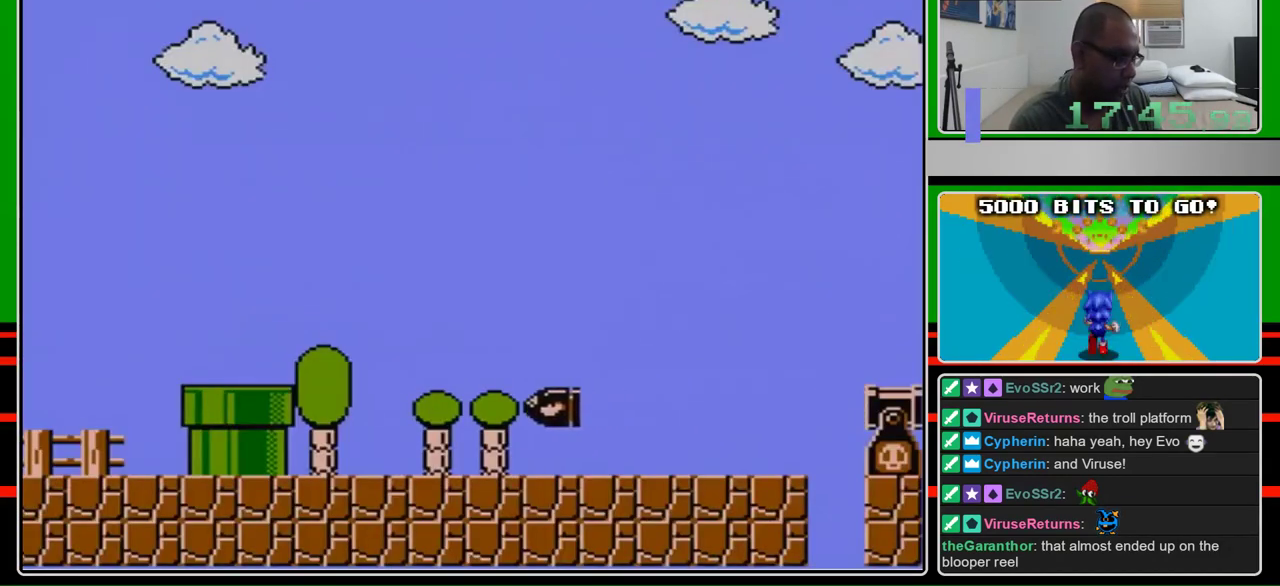
{"buttons": ["B", "DPAD_RIGHT"], "events": []}
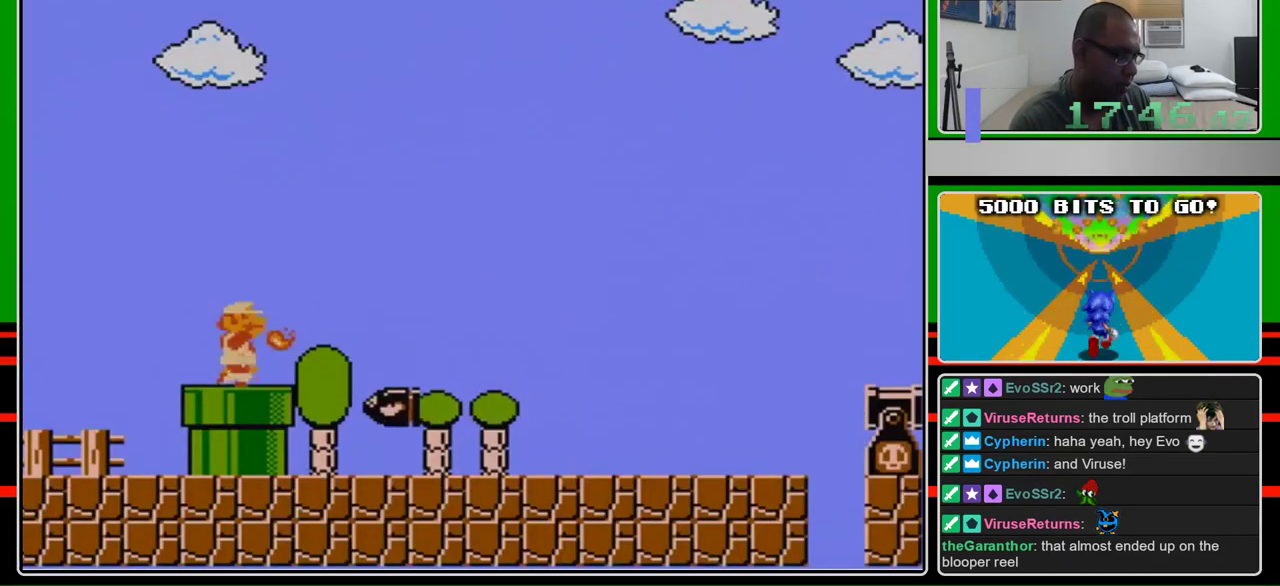
{"buttons": ["B", "DPAD_RIGHT"], "events": []}
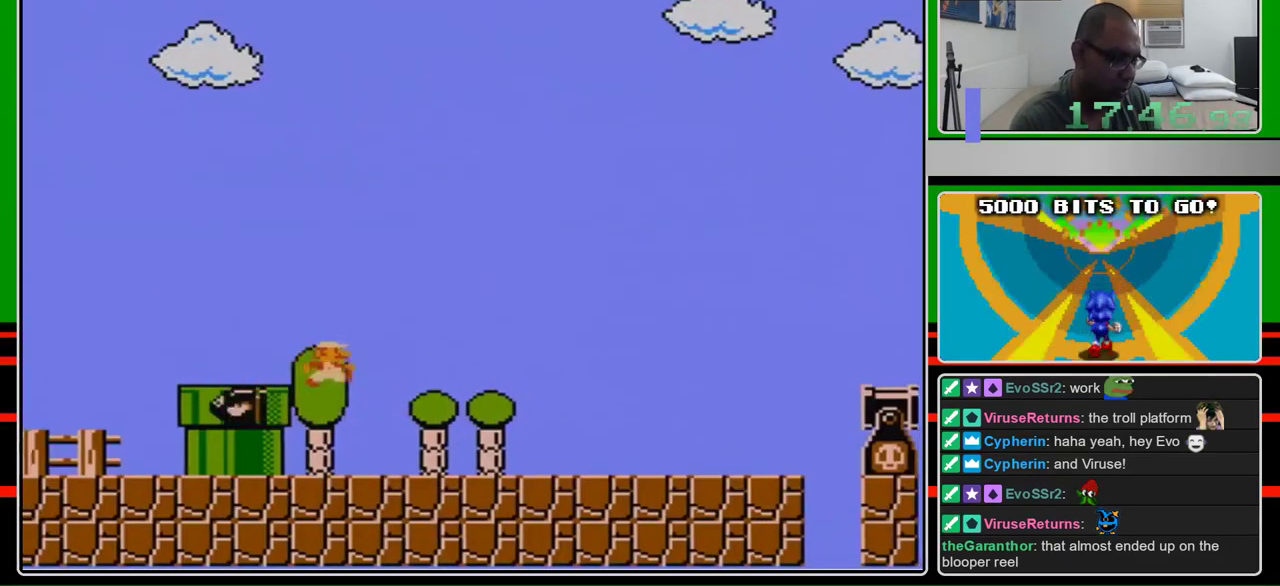
{"buttons": ["B", "DPAD_RIGHT"], "events": []}
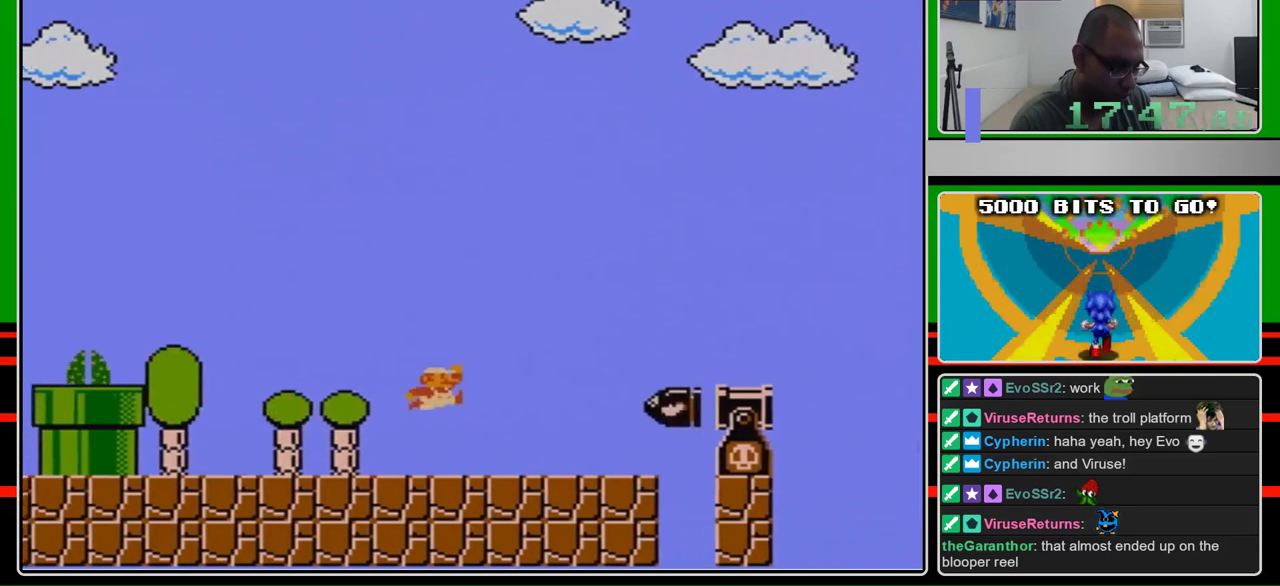
{"buttons": ["B", "DPAD_RIGHT"], "events": [[167, "A", "down"], [500, "A", "up"]]}
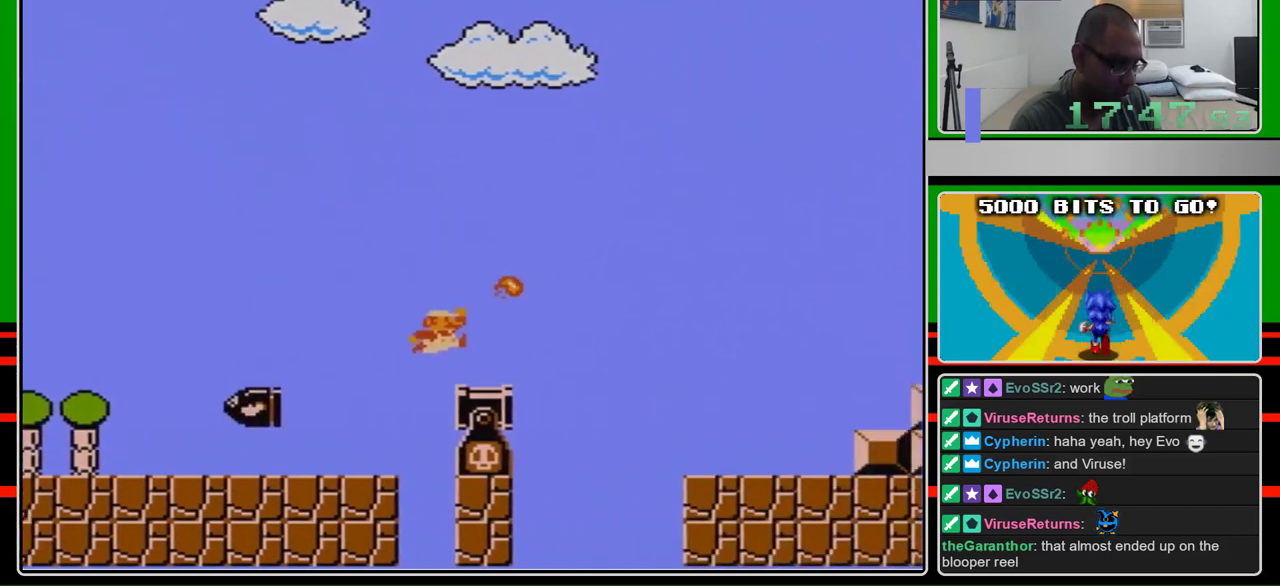
{"buttons": ["B"], "events": [[33, "DPAD_RIGHT", "up"], [133, "DPAD_LEFT", "down"], [300, "DPAD_LEFT", "up"], [333, "A", "down"], [367, "DPAD_RIGHT", "down"], [400, "A", "up"], [433, "DPAD_RIGHT", "up"]]}
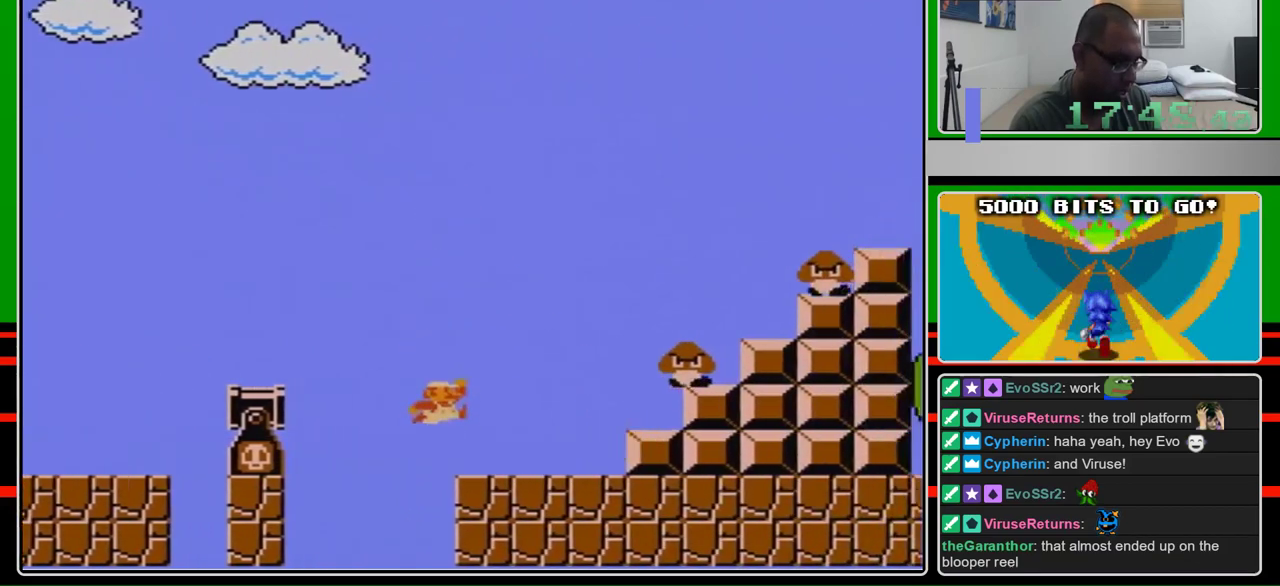
{"buttons": ["A", "B", "DPAD_UP", "DPAD_RIGHT"], "events": [[67, "DPAD_LEFT", "down"], [167, "DPAD_LEFT", "up"], [200, "DPAD_RIGHT", "down"], [467, "A", "down"], [500, "DPAD_UP", "down"]]}
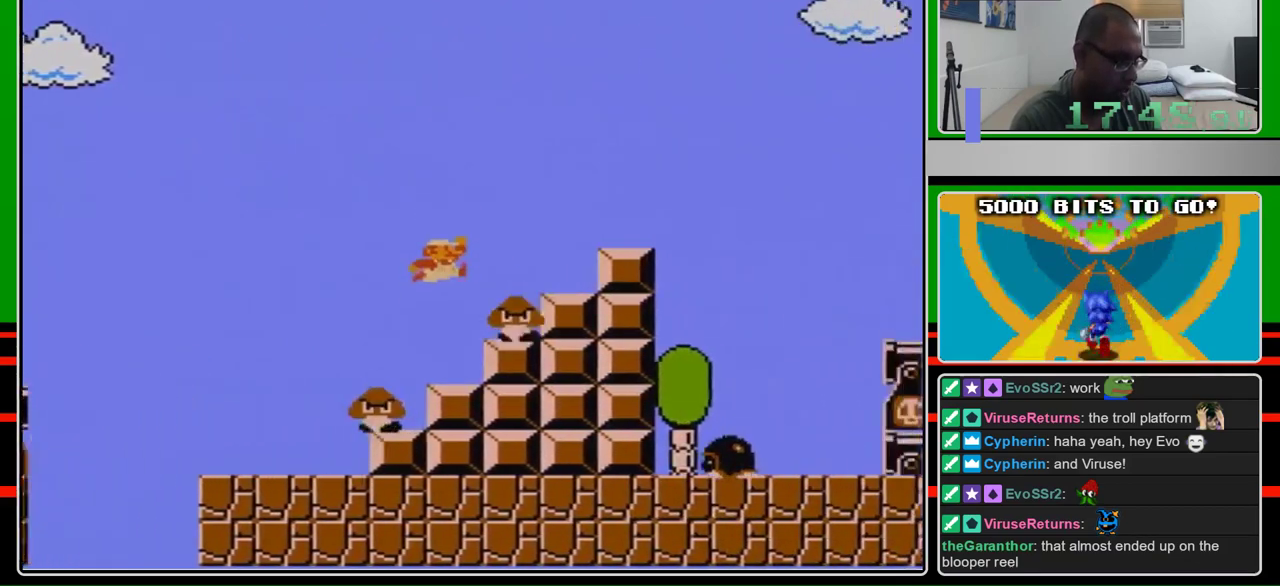
{"buttons": ["A", "B", "DPAD_RIGHT"], "events": [[100, "DPAD_UP", "up"]]}
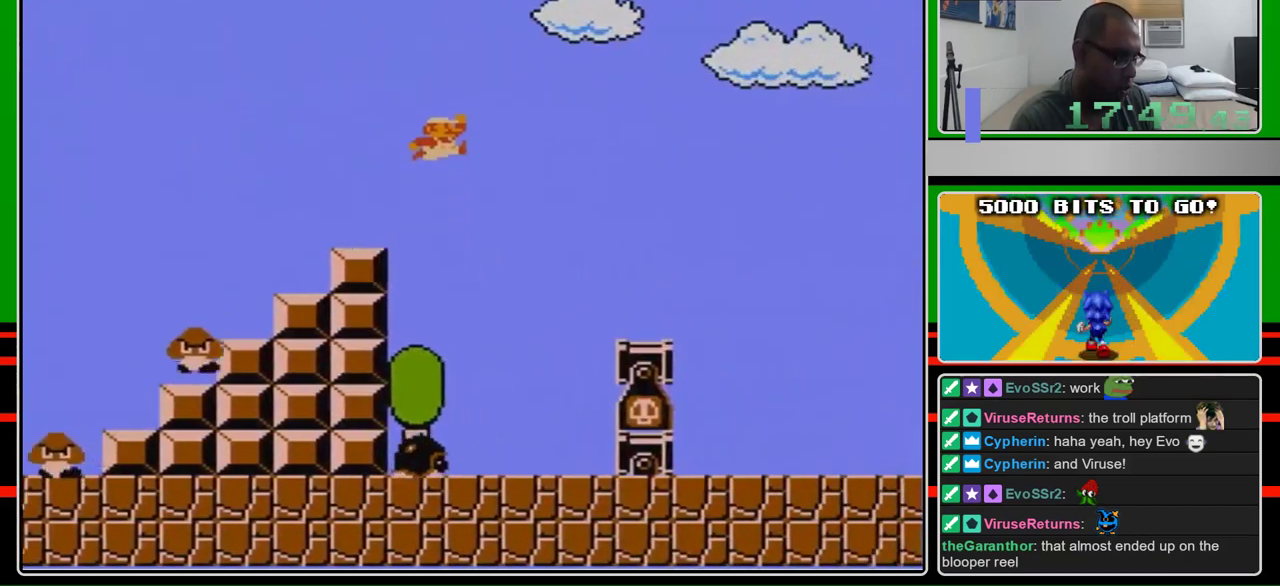
{"buttons": ["B", "DPAD_RIGHT"], "events": [[233, "A", "up"]]}
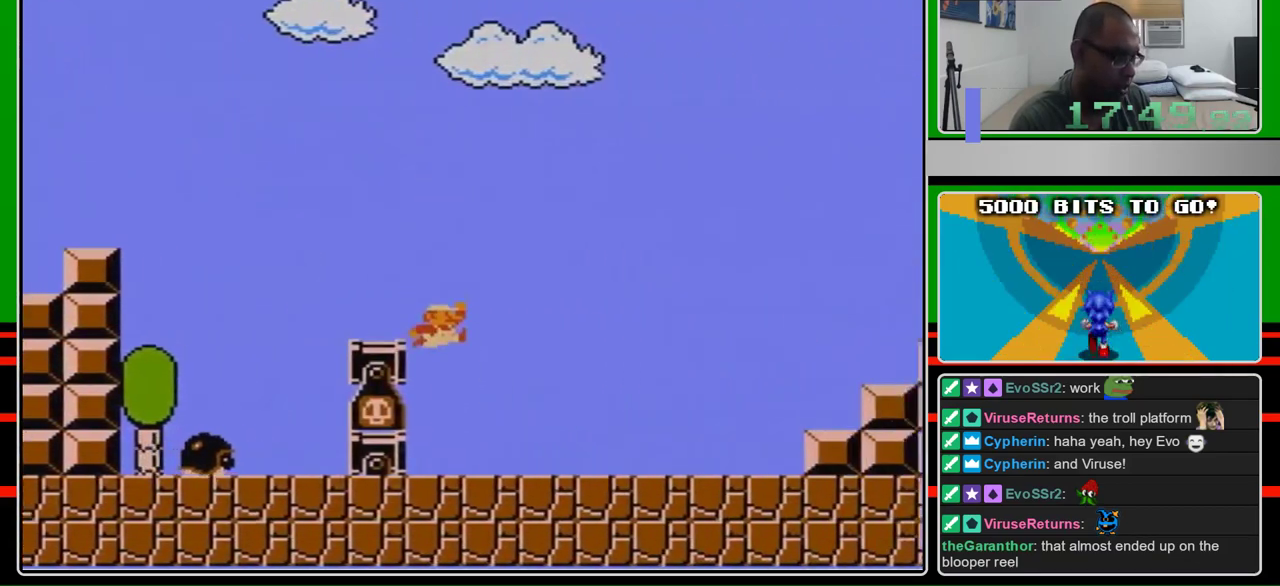
{"buttons": ["B", "DPAD_RIGHT"], "events": []}
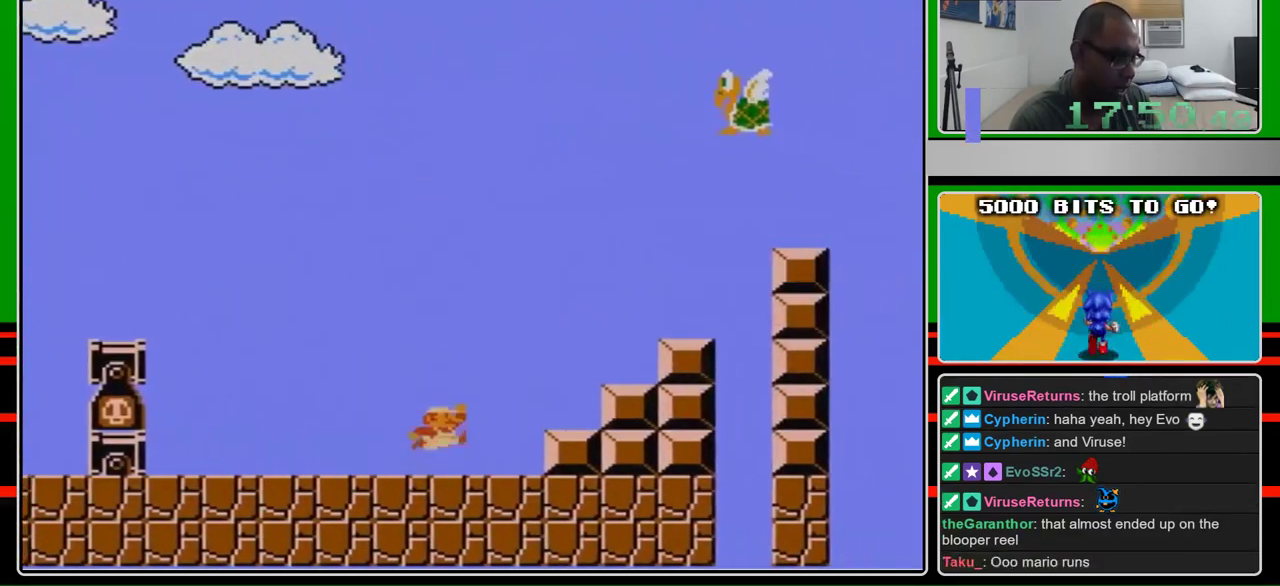
{"buttons": ["A", "DPAD_DOWN", "DPAD_LEFT"], "events": [[200, "A", "down"], [233, "DPAD_RIGHT", "up"], [267, "B", "up"], [333, "DPAD_DOWN", "down"], [333, "DPAD_LEFT", "down"]]}
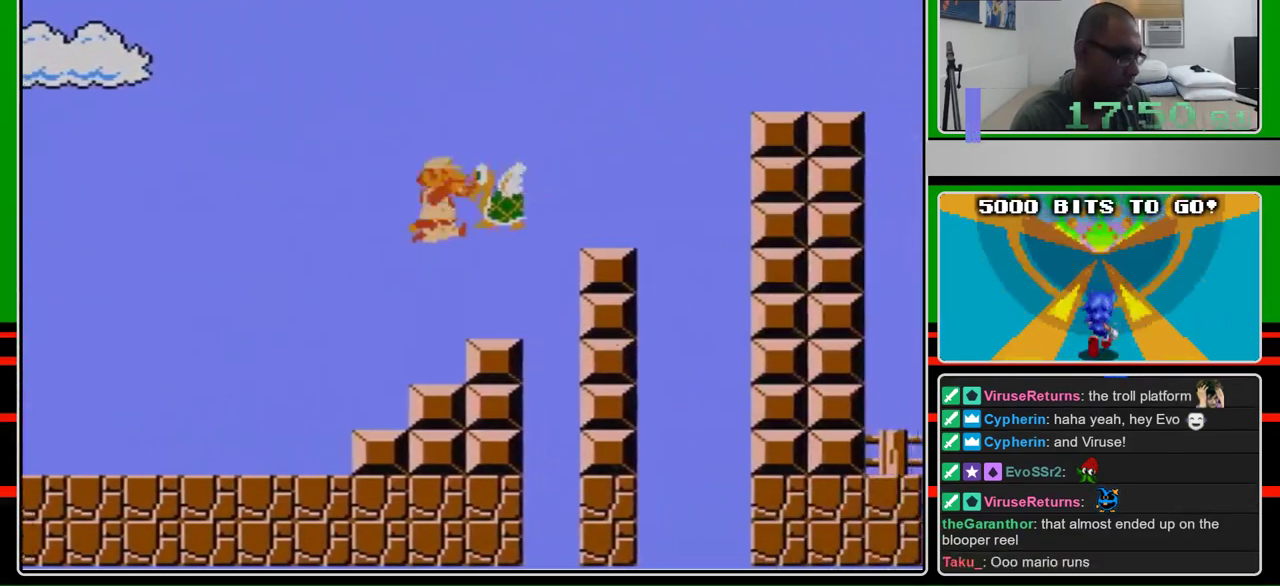
{"buttons": ["B", "DPAD_RIGHT"], "events": [[167, "DPAD_DOWN", "up"], [200, "B", "down"], [233, "A", "up"], [267, "DPAD_LEFT", "up"], [400, "DPAD_RIGHT", "down"]]}
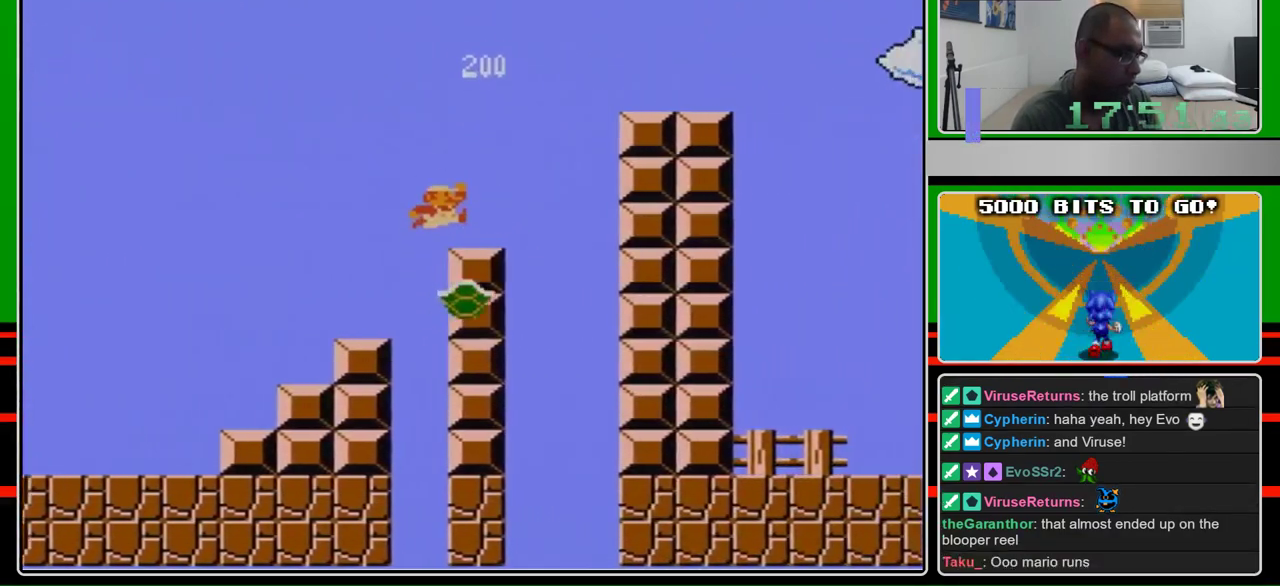
{"buttons": ["A", "B", "DPAD_RIGHT"], "events": [[33, "A", "down"], [33, "DPAD_RIGHT", "up"], [100, "DPAD_RIGHT", "down"], [133, "A", "up"], [200, "DPAD_LEFT", "down"], [200, "DPAD_RIGHT", "up"], [333, "DPAD_LEFT", "up"], [333, "DPAD_RIGHT", "down"], [467, "A", "down"]]}
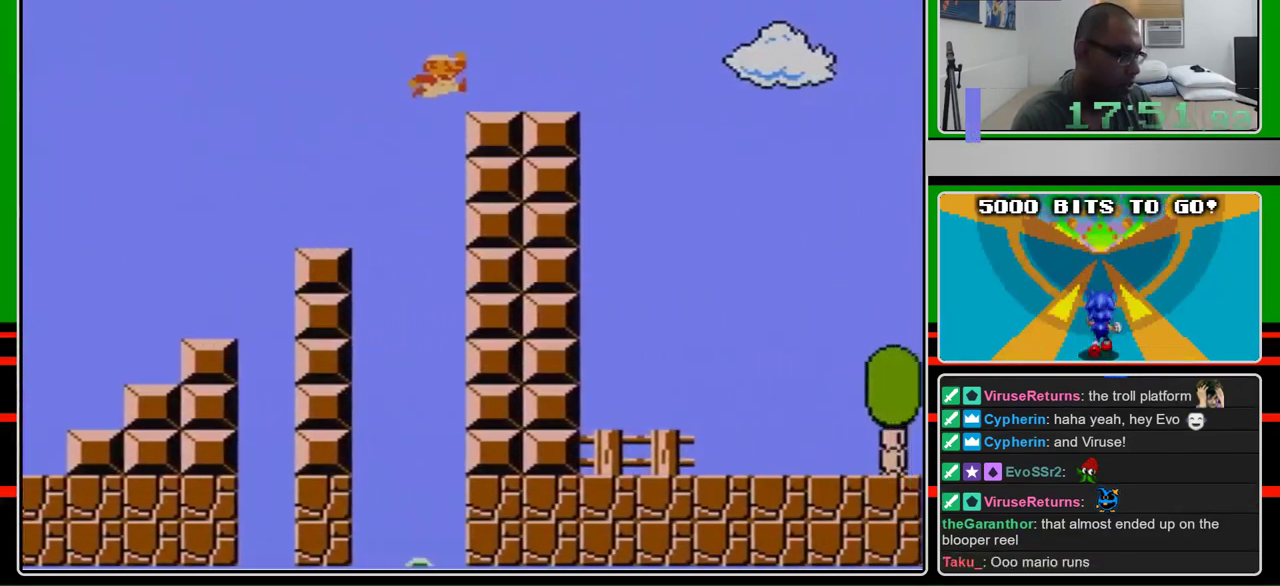
{"buttons": ["B", "DPAD_RIGHT"], "events": [[33, "DPAD_RIGHT", "up"], [133, "DPAD_RIGHT", "down"], [167, "A", "up"]]}
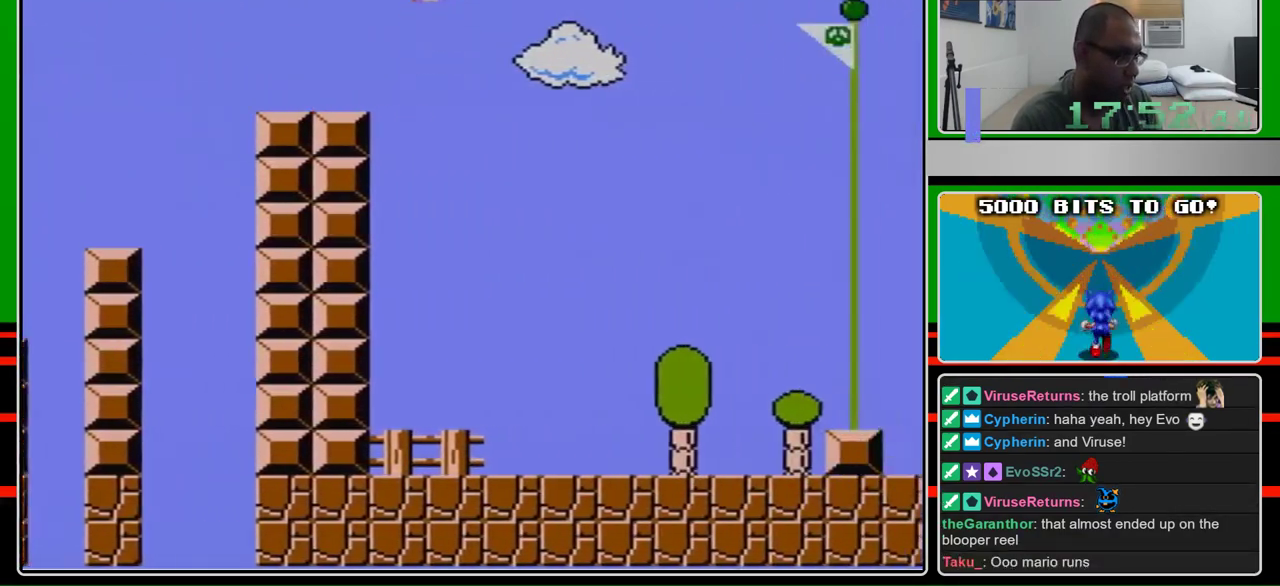
{"buttons": ["A", "B", "DPAD_RIGHT"], "events": [[100, "A", "down"]]}
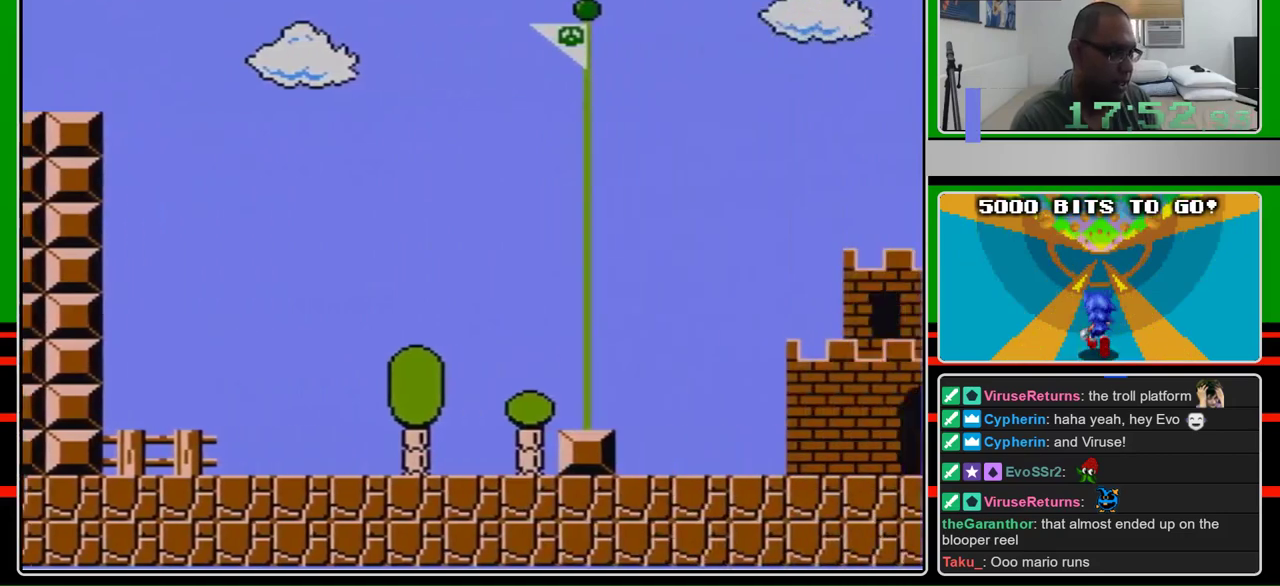
{"buttons": ["A", "B", "DPAD_RIGHT"], "events": []}
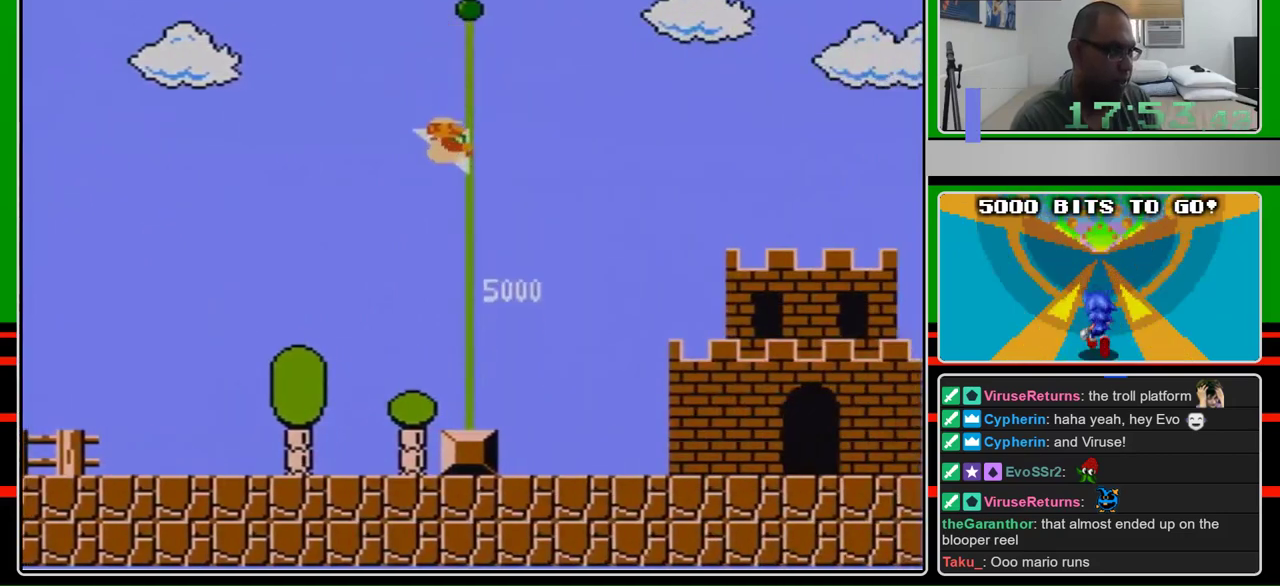
{"buttons": [], "events": [[100, "A", "up"], [233, "B", "up"], [467, "DPAD_RIGHT", "up"]]}